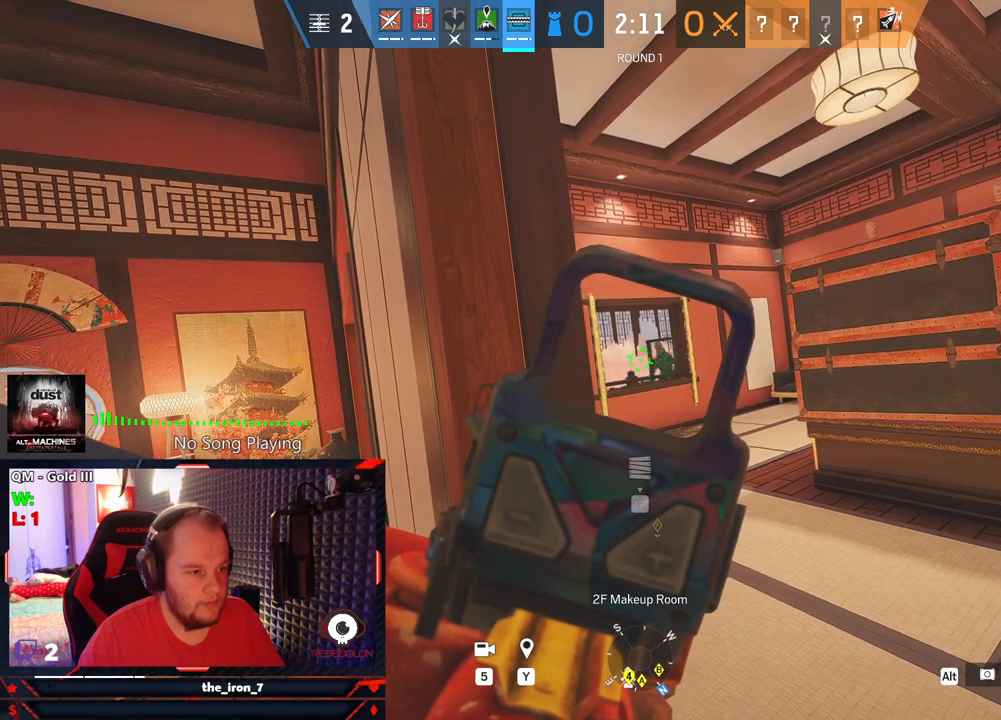
Gameplay with keyboard and mouse; each line is a JSON object with the keys and mouse buttons held at the frame after it. "events" lists presses ("down") and releases ("up") of "1", "2", "3", "4", "5", "a", "alt", "c", "caps_lock", "ctrl", "d", "e", "f", "g", "q", "r", "s", "shift", "space", "t", "tab", "v", "w", "x", "z", "mouse_left", "mouse_wheel" and "mouse_right" between this image and that frame as [ms after this image, input, new state], when the widget could be followed in between. "mouse_left", "mouse_wheel", "mouse_right" = the "left", "wheel", "right" buttons of the "mouse" list. No other keys are recorded. "wheel" means that the mouse wheel is clicked or scrolled. Not read: mouse_move.
{"keys": ["e"], "mouse": ["right"], "events": []}
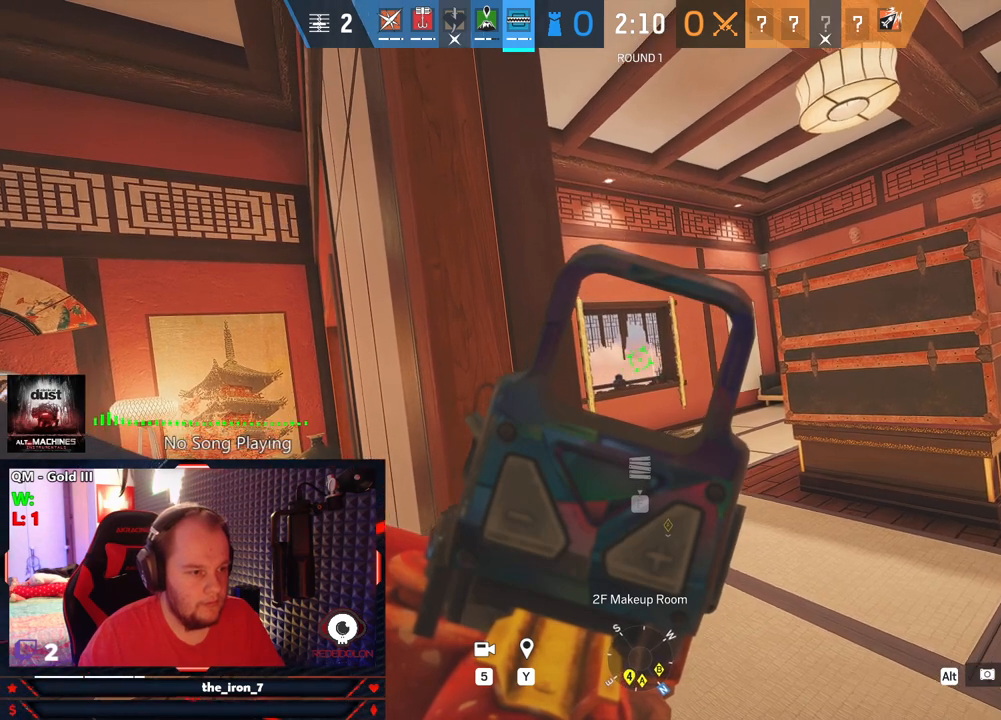
{"keys": ["d", "e"], "mouse": ["right"], "events": [[83, "d", "down"]]}
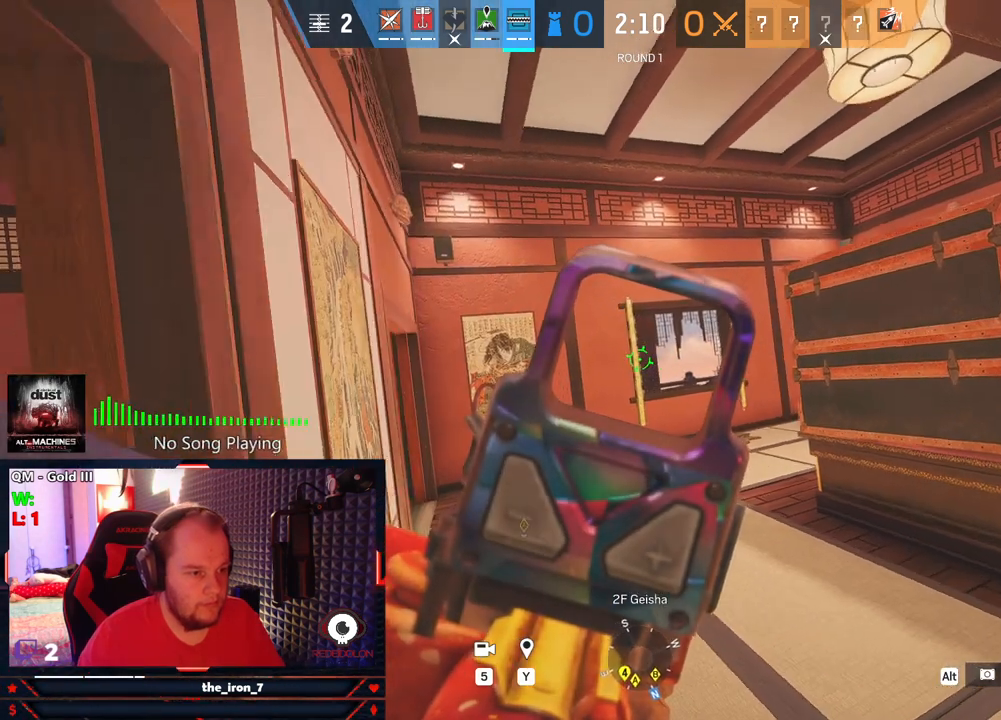
{"keys": ["d", "e"], "mouse": ["right"], "events": []}
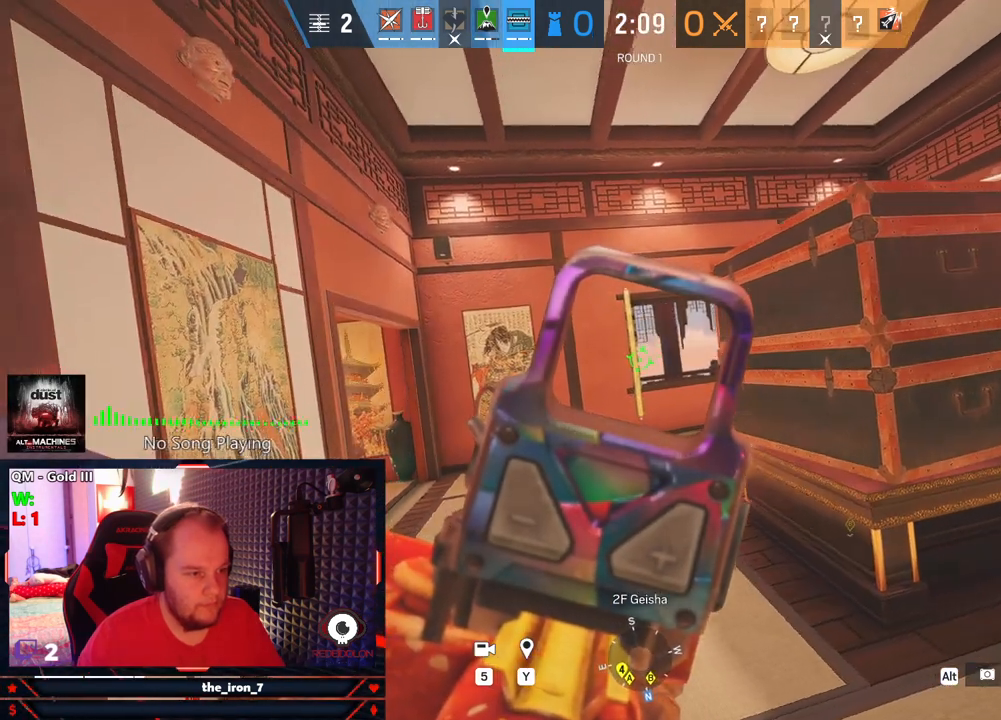
{"keys": ["d", "e"], "mouse": ["right"], "events": []}
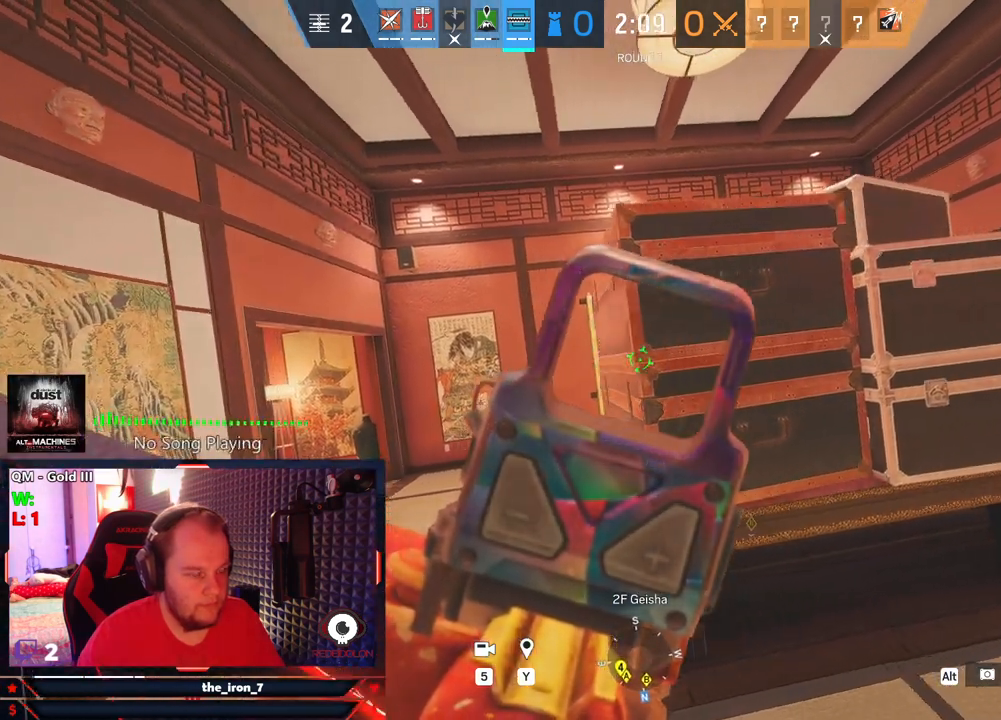
{"keys": ["d", "e"], "mouse": ["right"], "events": []}
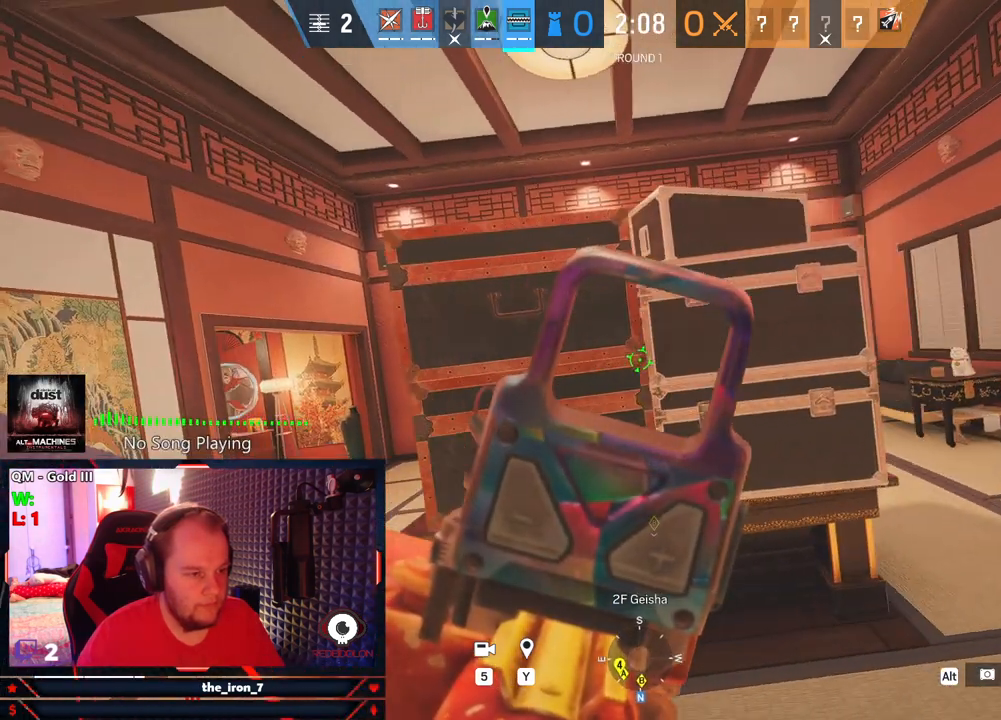
{"keys": ["d", "e"], "mouse": ["right"], "events": [[188, "w", "down"], [375, "w", "up"]]}
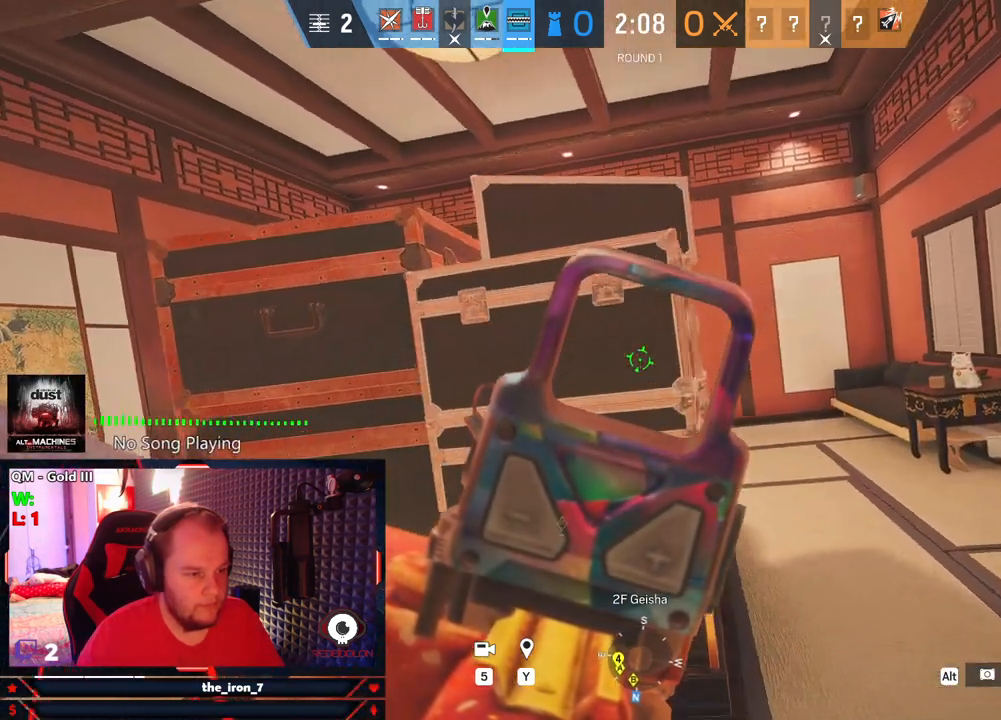
{"keys": ["d", "e"], "mouse": ["right"], "events": []}
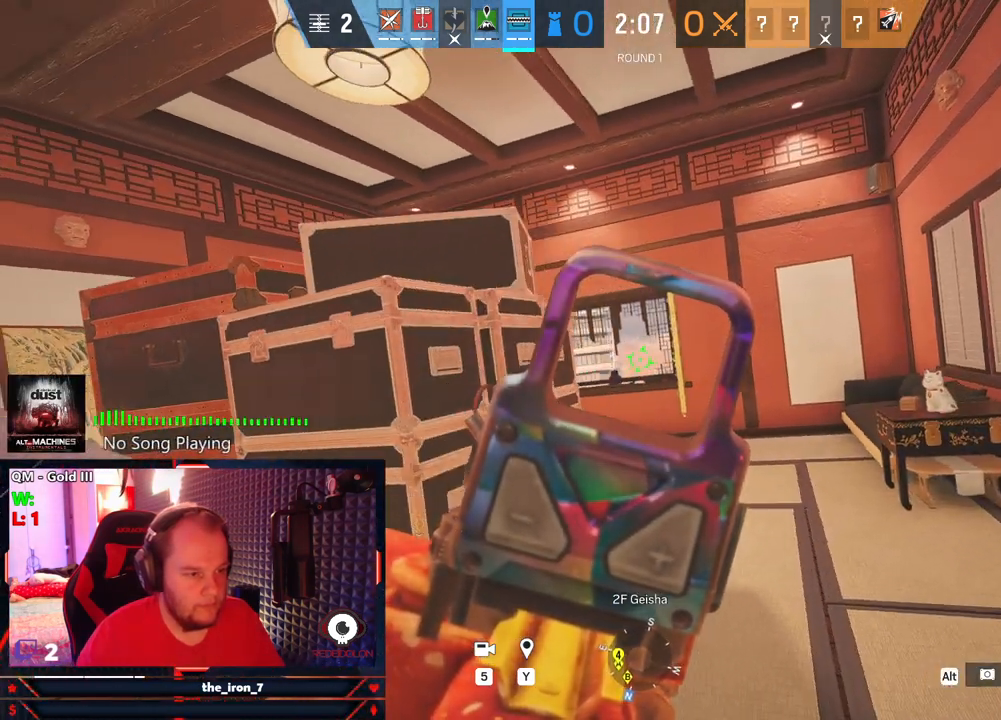
{"keys": ["a", "e"], "mouse": ["right"], "events": [[83, "a", "down"], [83, "d", "up"]]}
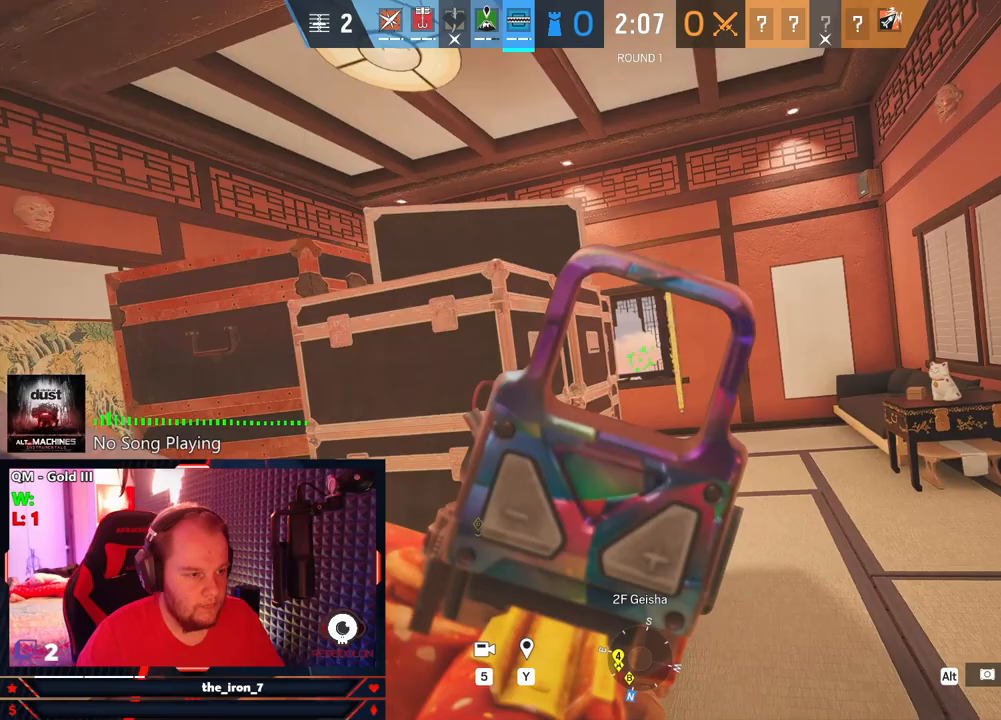
{"keys": ["e"], "mouse": ["right"], "events": [[146, "a", "up"], [417, "d", "down"], [479, "d", "up"]]}
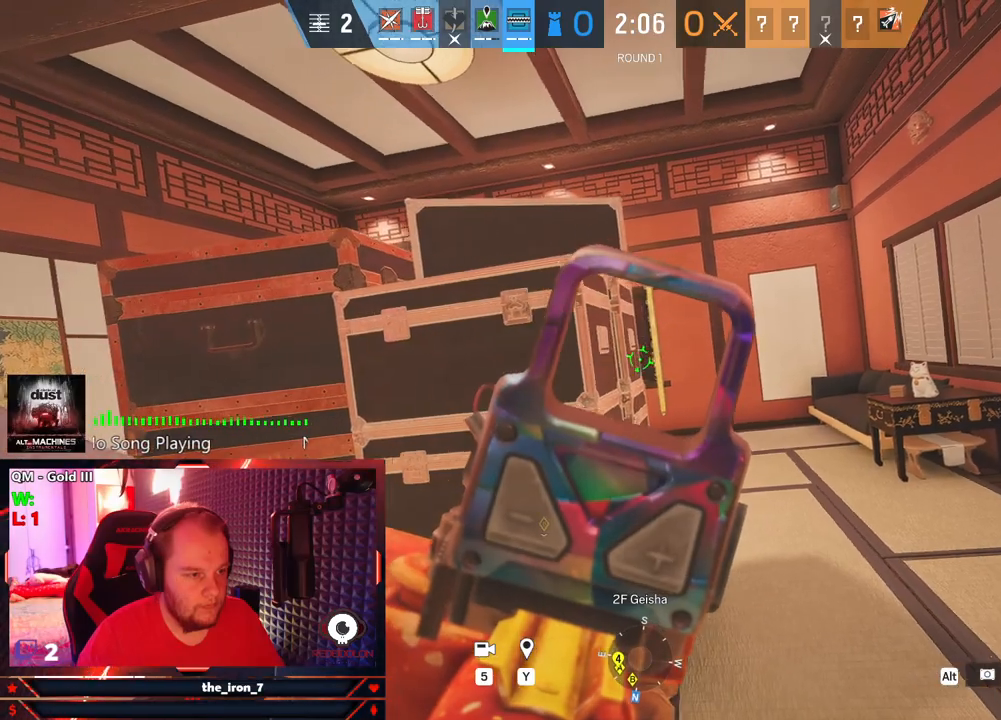
{"keys": ["e"], "mouse": ["right"], "events": []}
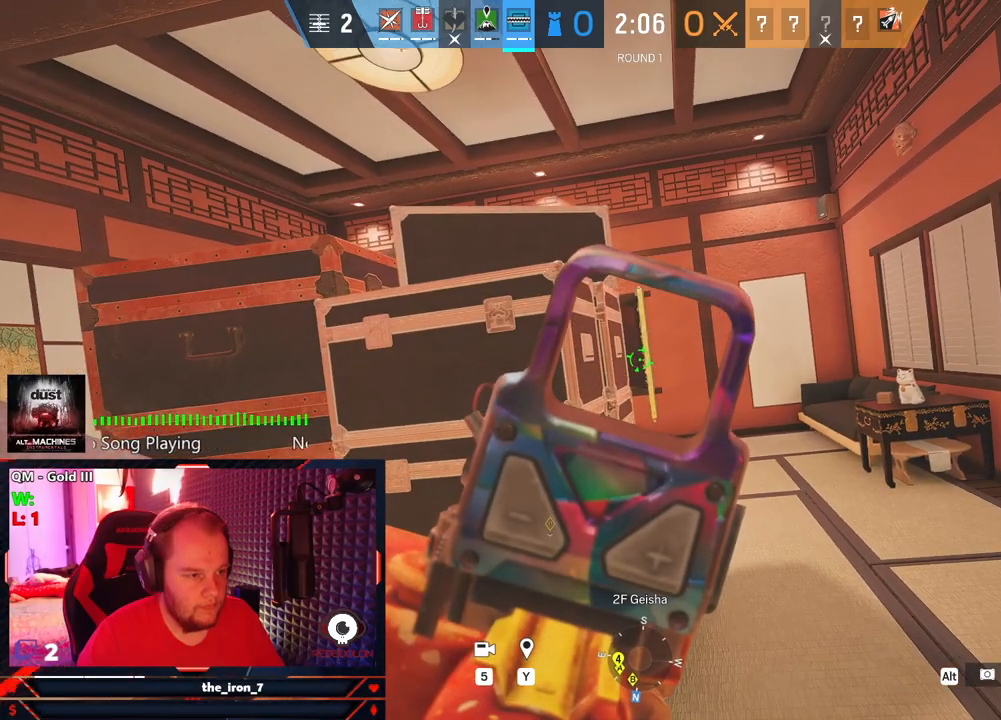
{"keys": ["e"], "mouse": ["right"], "events": []}
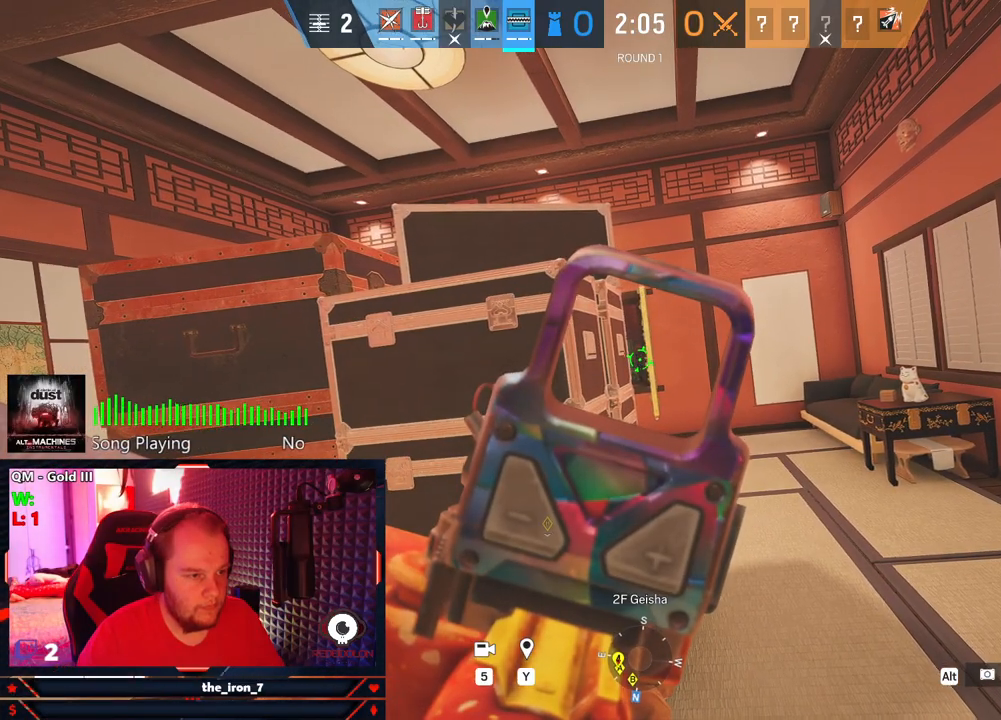
{"keys": ["e"], "mouse": ["left", "right"], "events": [[188, "d", "down"], [333, "d", "up"], [333, "mouse_left", "down"]]}
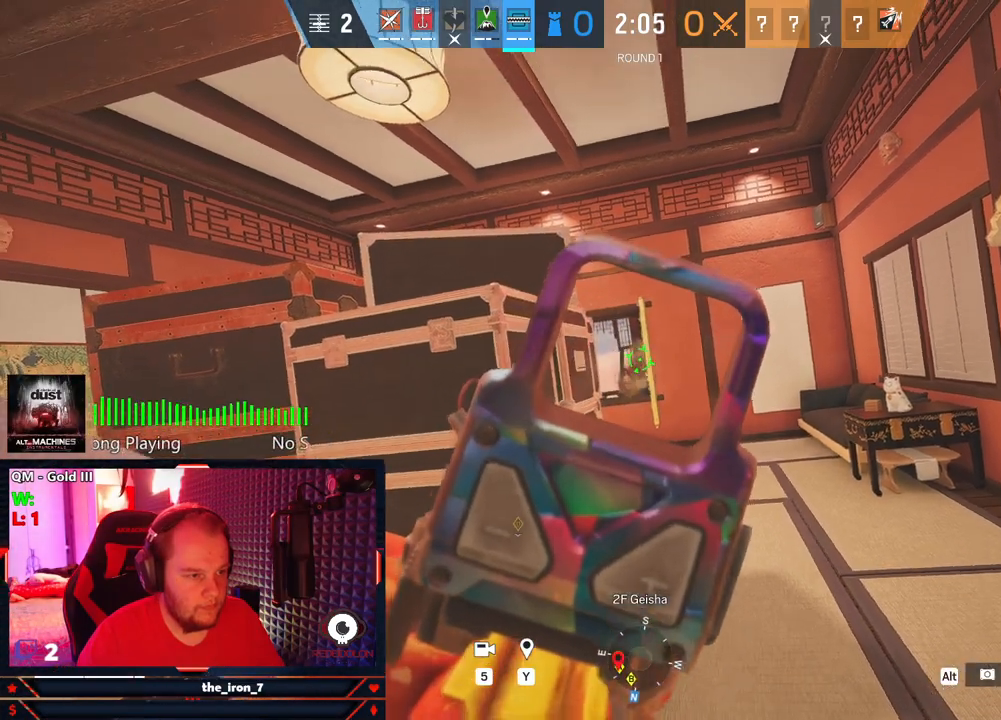
{"keys": ["e"], "mouse": ["left", "right"], "events": []}
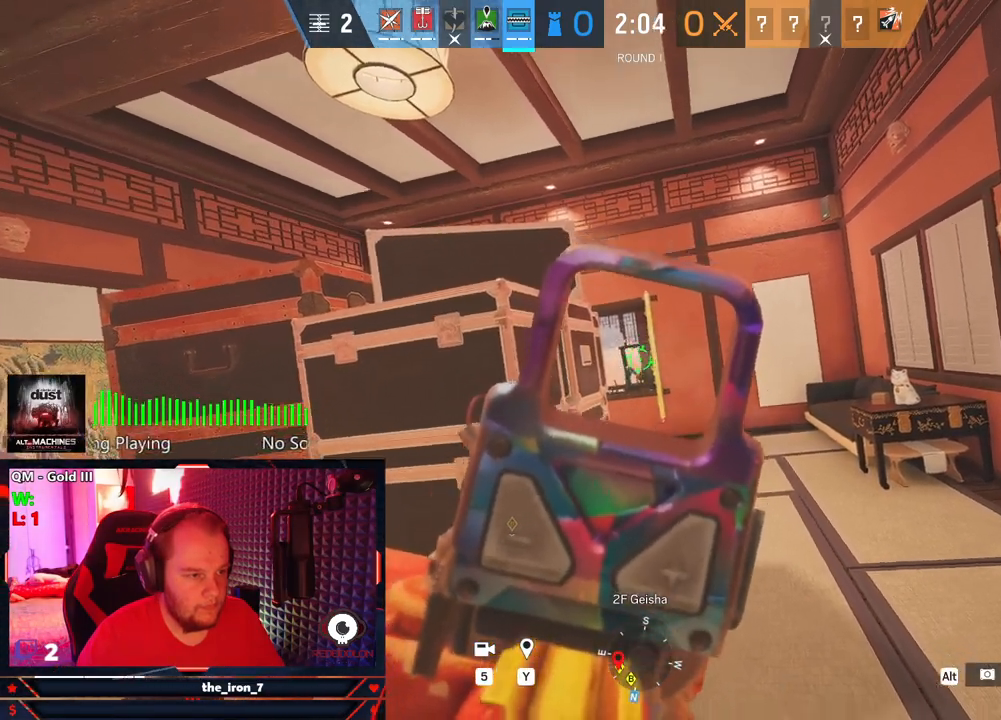
{"keys": ["a", "e"], "mouse": ["right"], "events": [[354, "a", "down"], [354, "mouse_left", "up"]]}
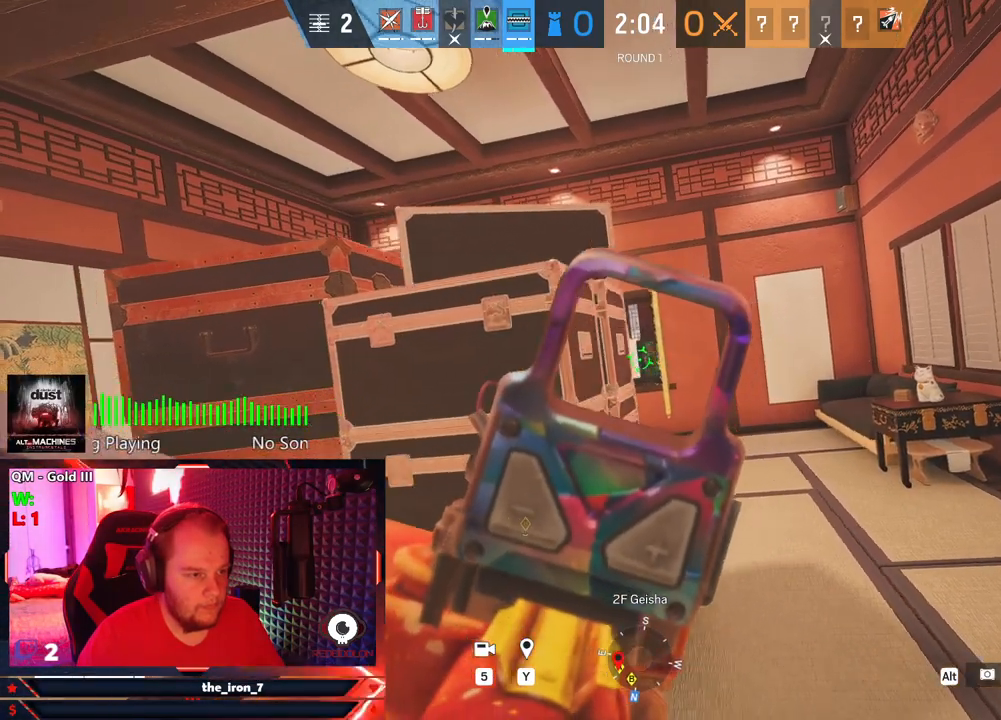
{"keys": ["a", "s"], "mouse": [], "events": [[83, "mouse_right", "up"], [146, "e", "up"], [146, "r", "down"], [229, "r", "up"], [417, "s", "down"]]}
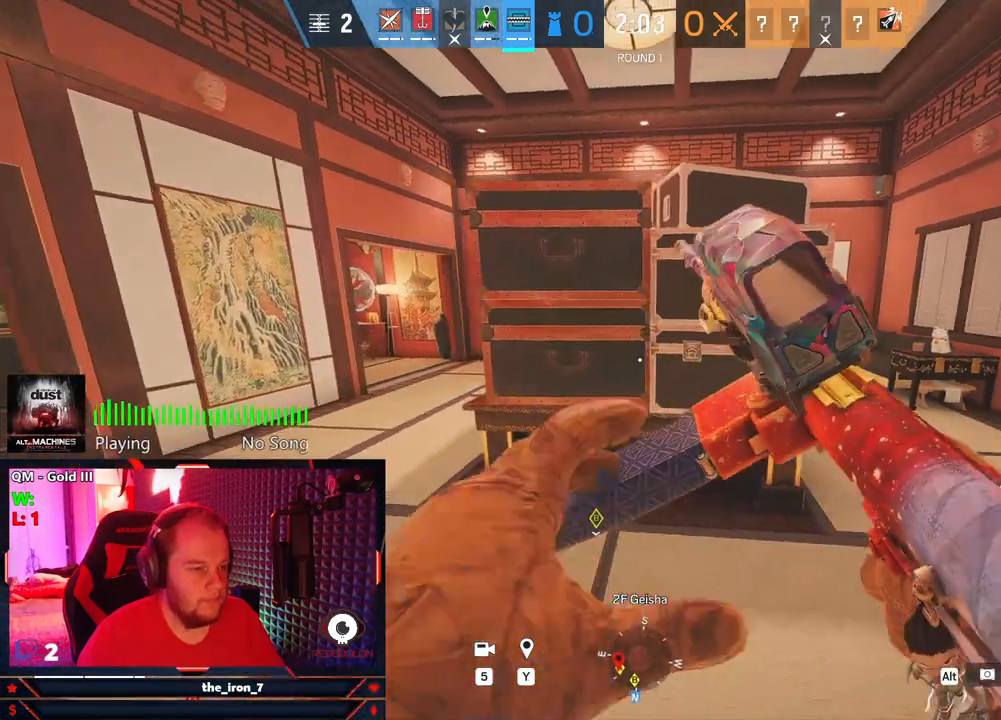
{"keys": ["s"], "mouse": [], "events": [[21, "a", "up"]]}
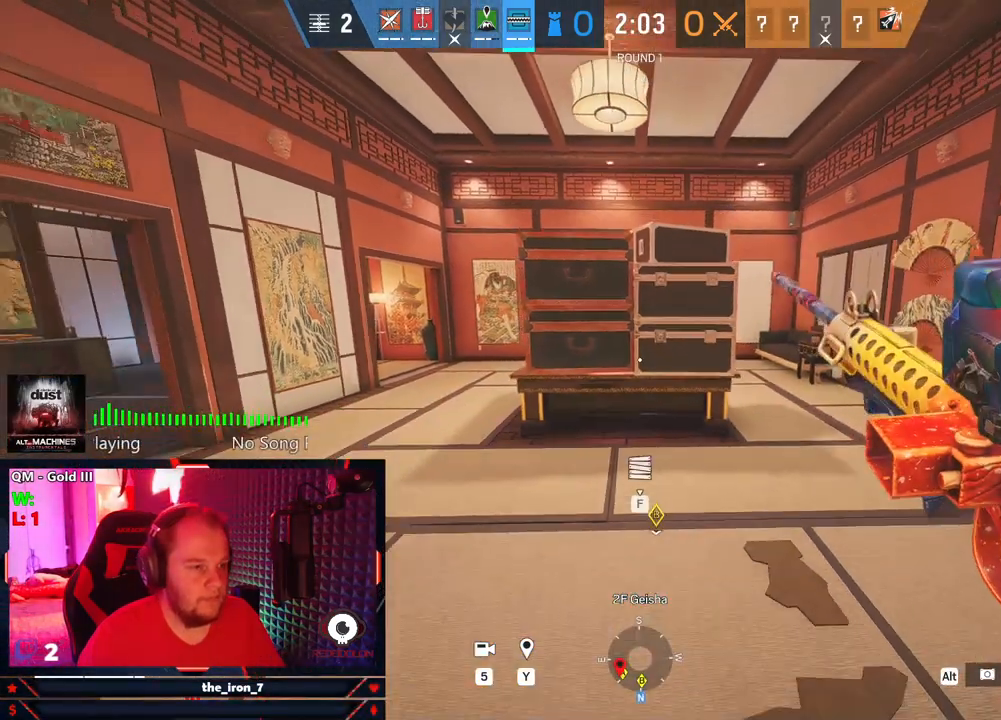
{"keys": ["w"], "mouse": [], "events": [[21, "s", "up"], [354, "w", "down"]]}
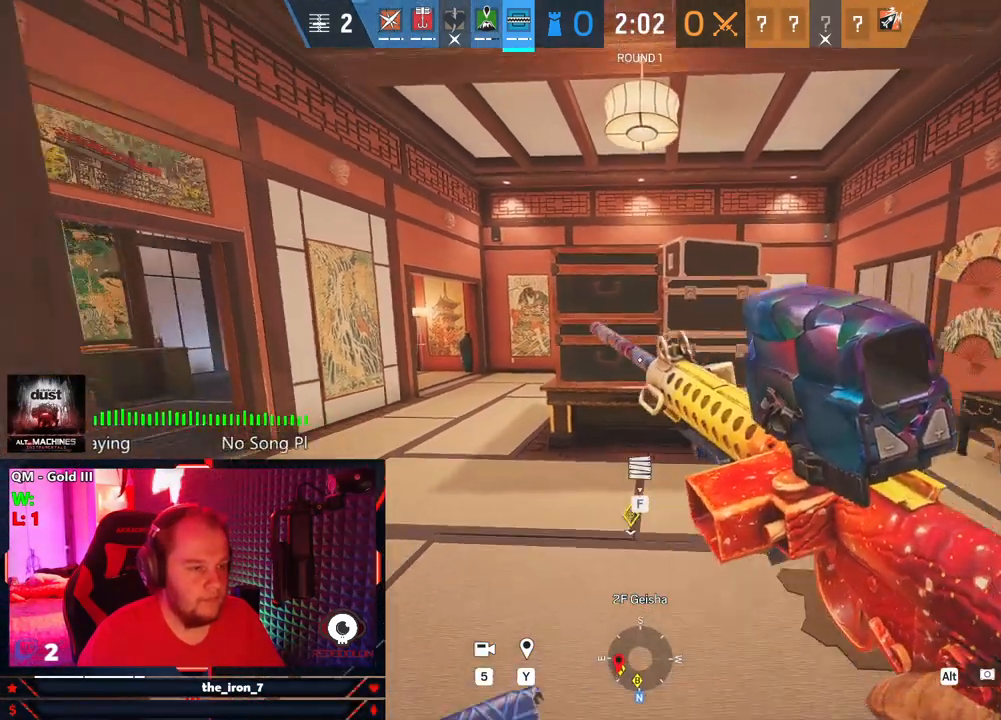
{"keys": ["a", "w"], "mouse": [], "events": [[292, "a", "down"]]}
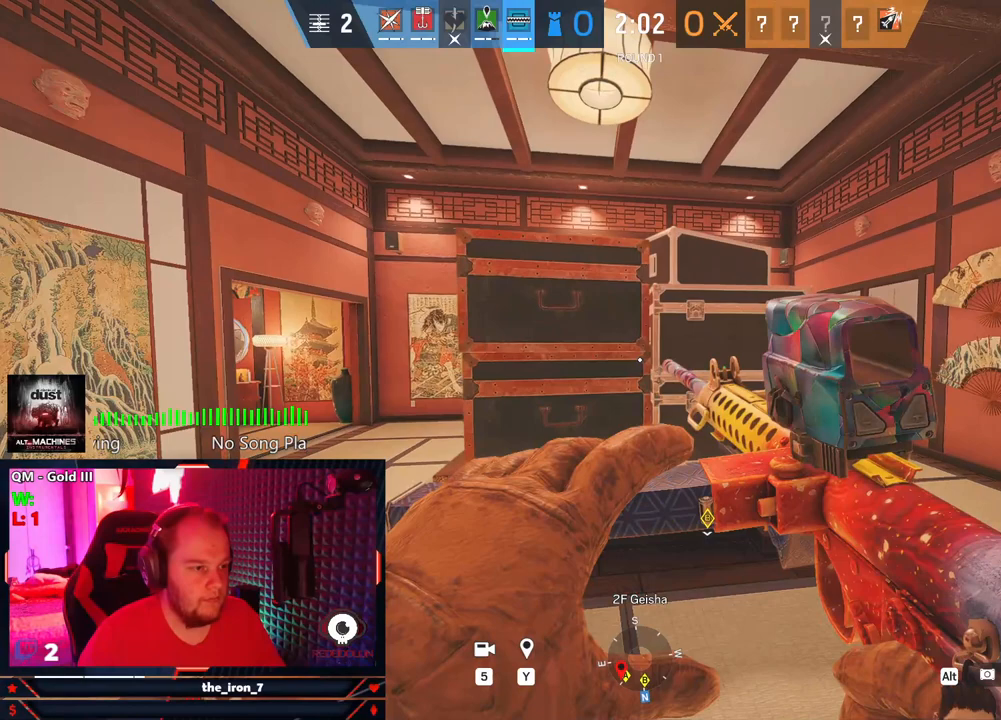
{"keys": ["a", "q"], "mouse": [], "events": [[21, "w", "up"], [104, "q", "down"]]}
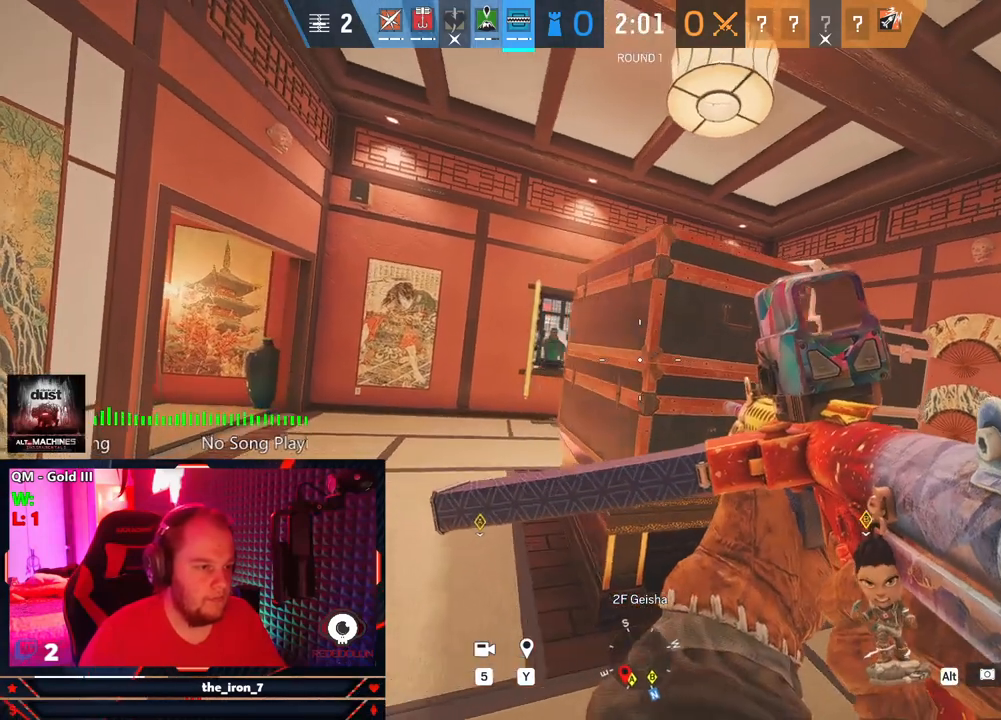
{"keys": ["d", "q"], "mouse": ["left", "right"], "events": [[125, "mouse_right", "down"], [354, "mouse_left", "down"], [396, "a", "up"], [458, "d", "down"]]}
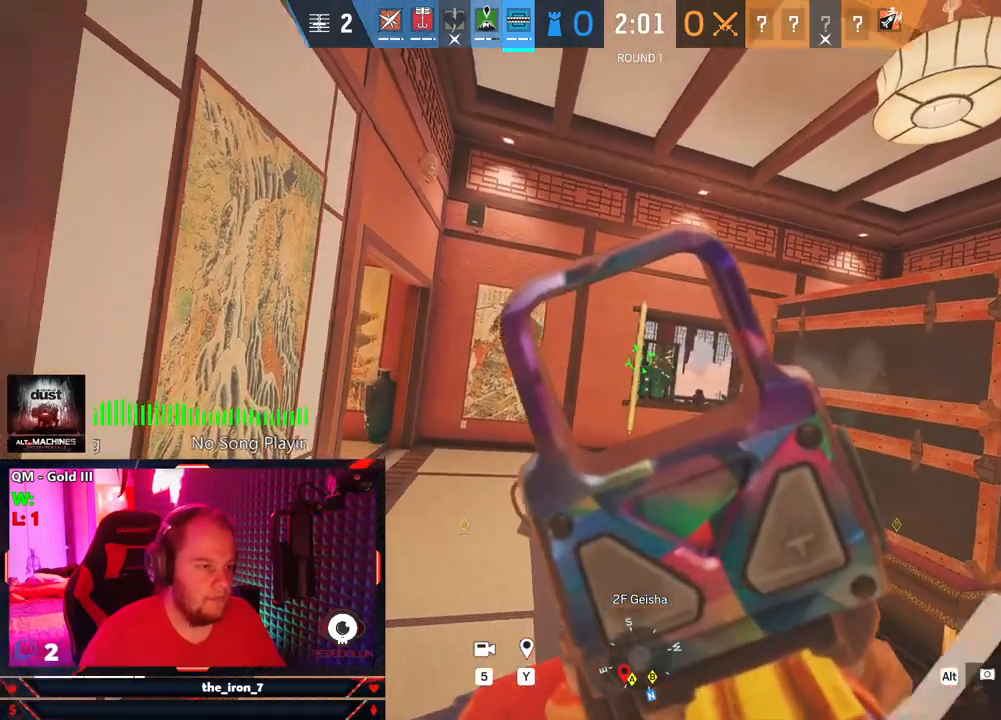
{"keys": ["q"], "mouse": ["right"], "events": [[146, "mouse_left", "up"], [479, "d", "up"]]}
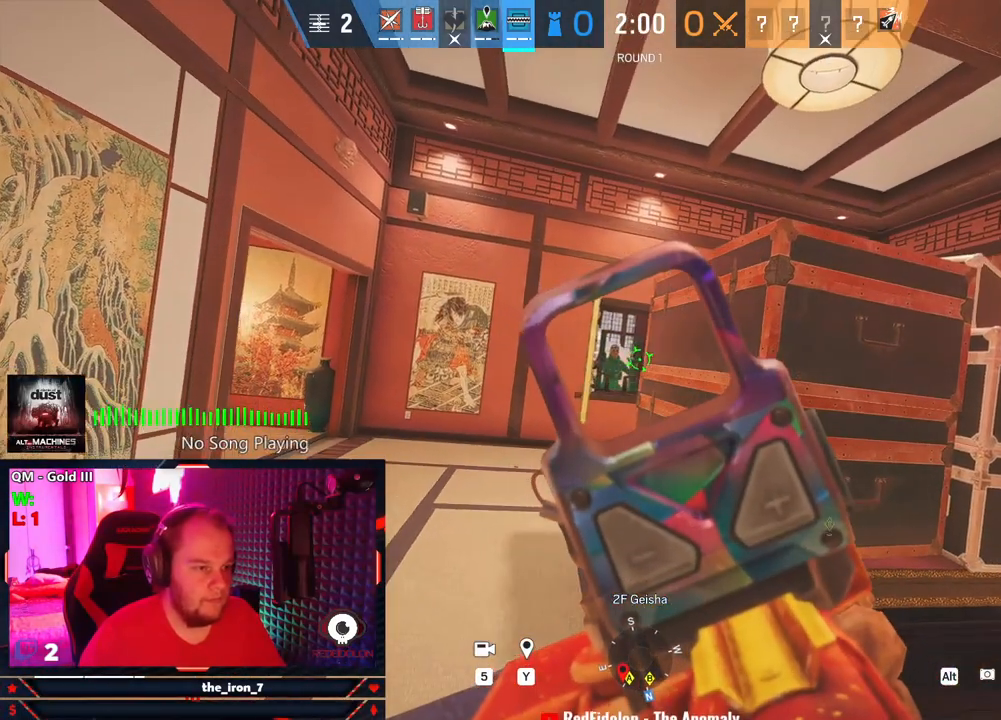
{"keys": ["q"], "mouse": ["right"], "events": []}
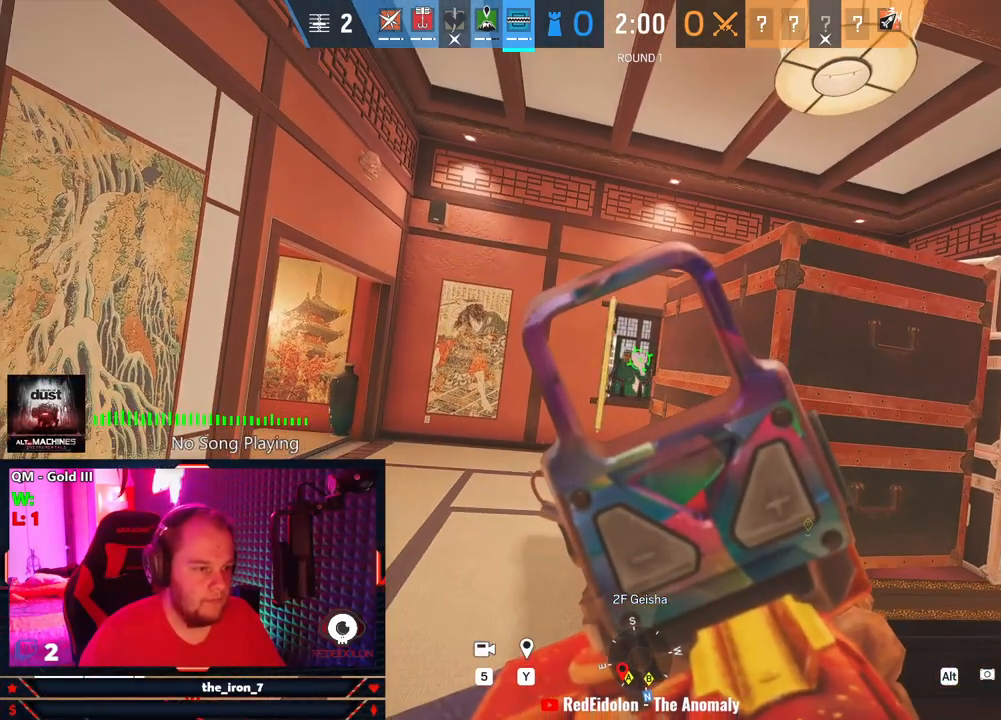
{"keys": ["q"], "mouse": ["right"], "events": []}
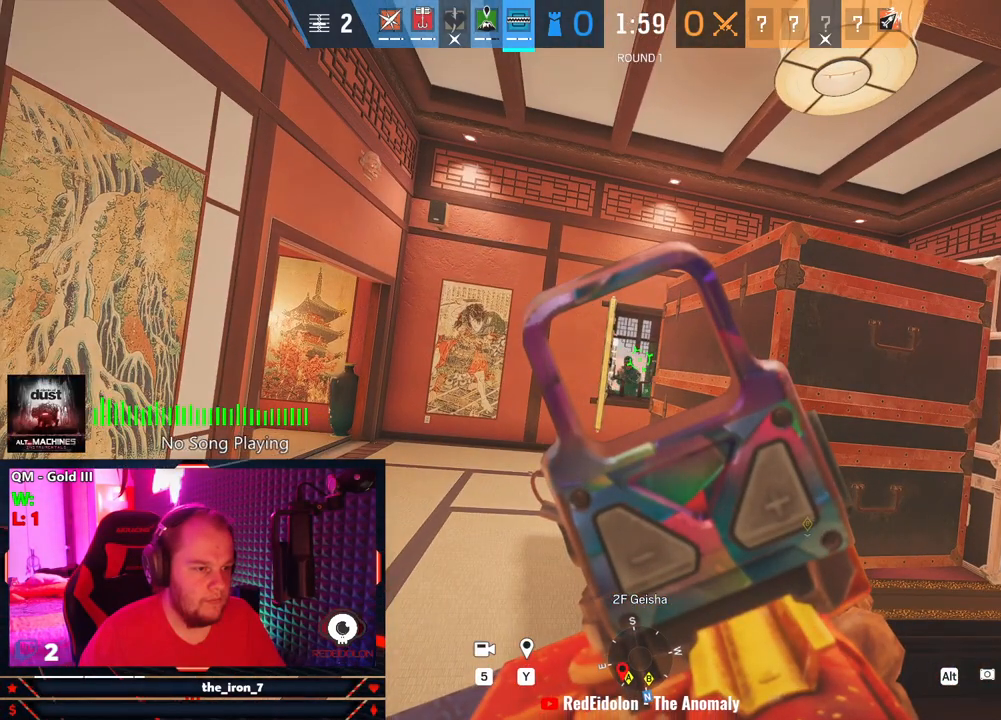
{"keys": ["q"], "mouse": ["right"], "events": []}
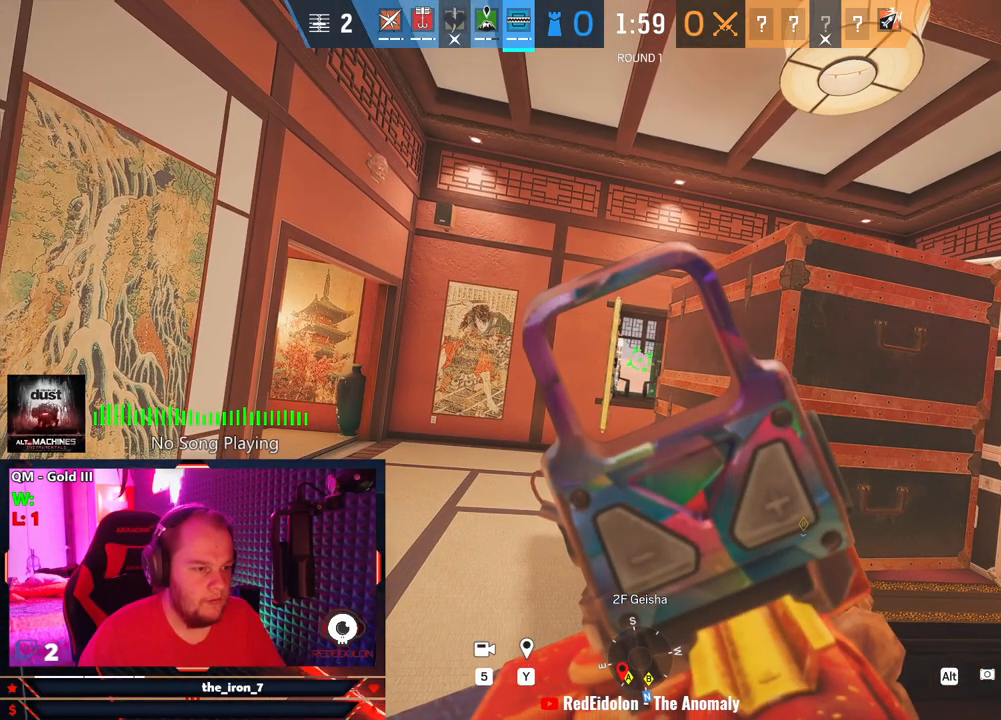
{"keys": ["q"], "mouse": ["right"], "events": []}
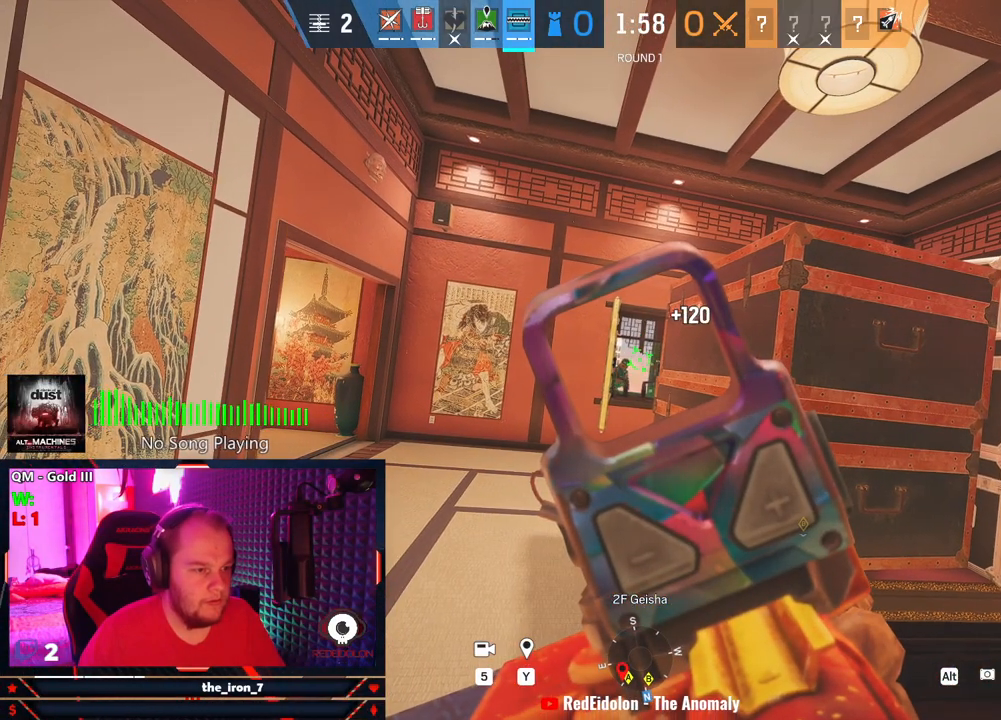
{"keys": ["q"], "mouse": ["right"], "events": []}
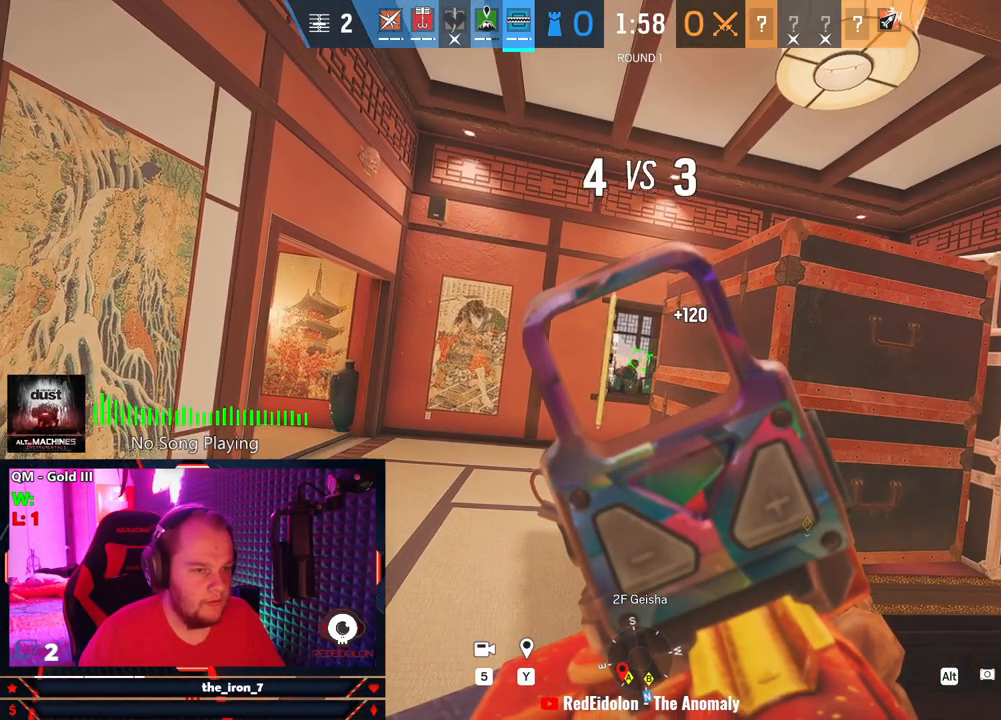
{"keys": ["q"], "mouse": ["right"], "events": []}
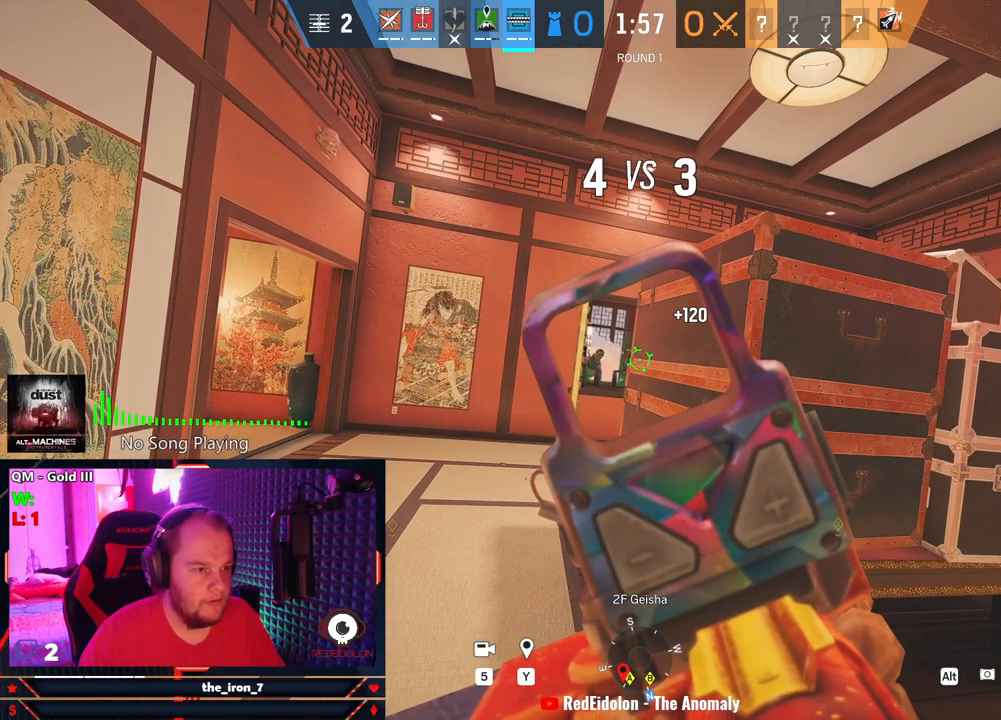
{"keys": ["q"], "mouse": ["right"], "events": []}
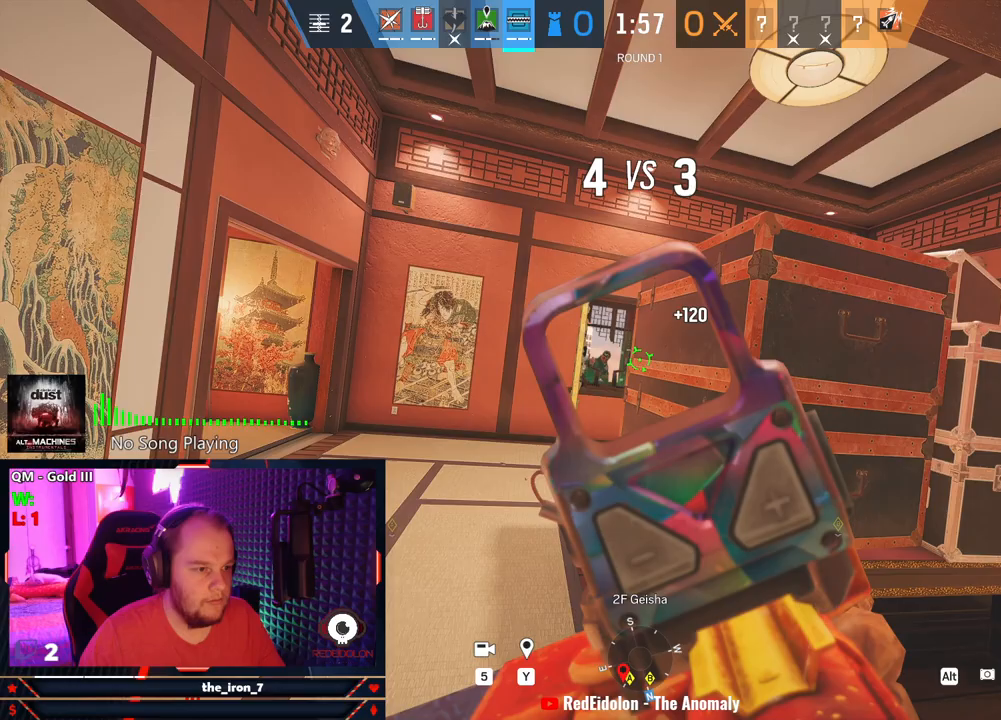
{"keys": ["q"], "mouse": ["right"], "events": []}
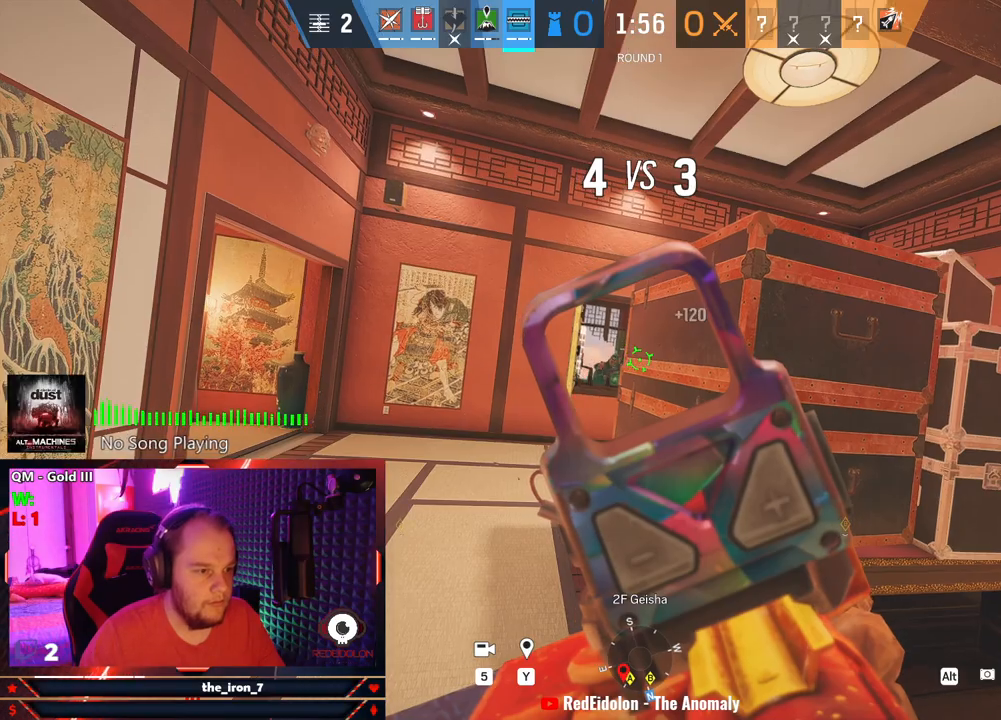
{"keys": ["q"], "mouse": ["right"], "events": [[146, "a", "down"], [375, "a", "up"]]}